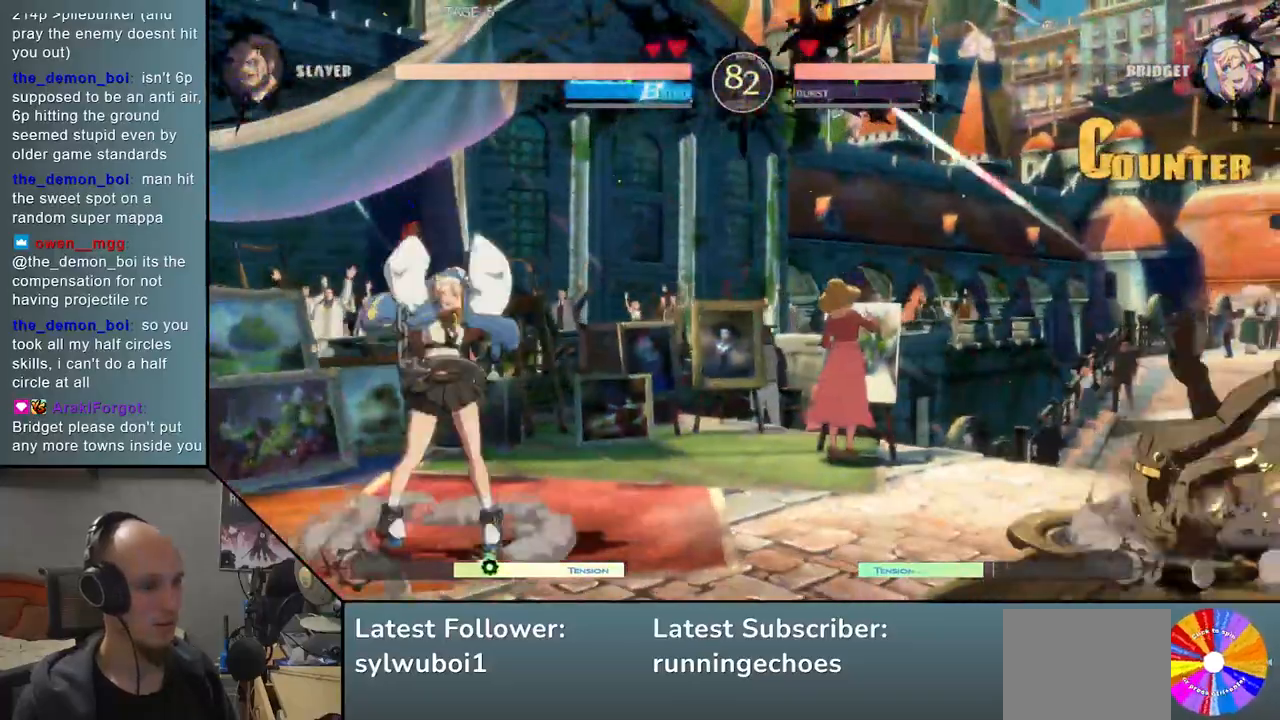
Gameplay with a controller (arcade stick); each line is a JSON object with the inputs held at the frame after it. "events" lists button and stick changes between this image and that frame as [ms after this image, input, new state], when the widget could be followed in between. Not read: L3 R3 other_buttons.
{"buttons": ["TRIANGLE"], "events": [[500, "TRIANGLE", "down"]]}
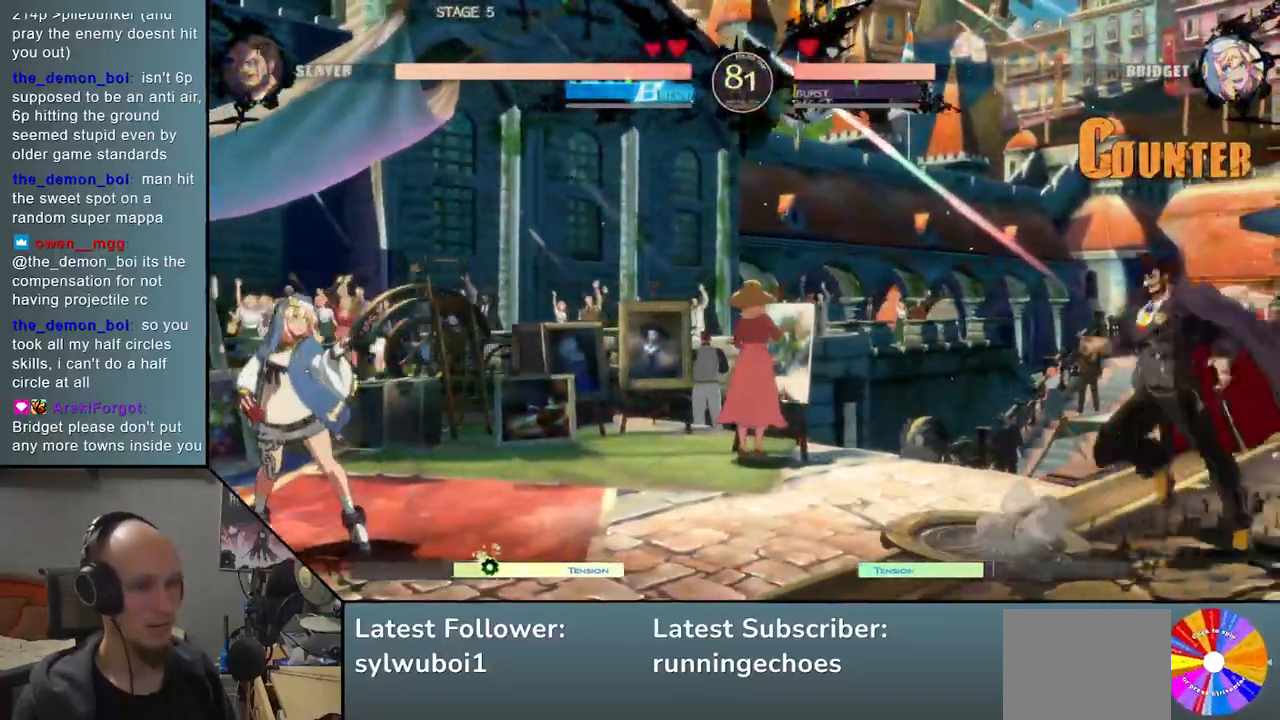
{"buttons": [], "events": [[83, "TRIANGLE", "up"]]}
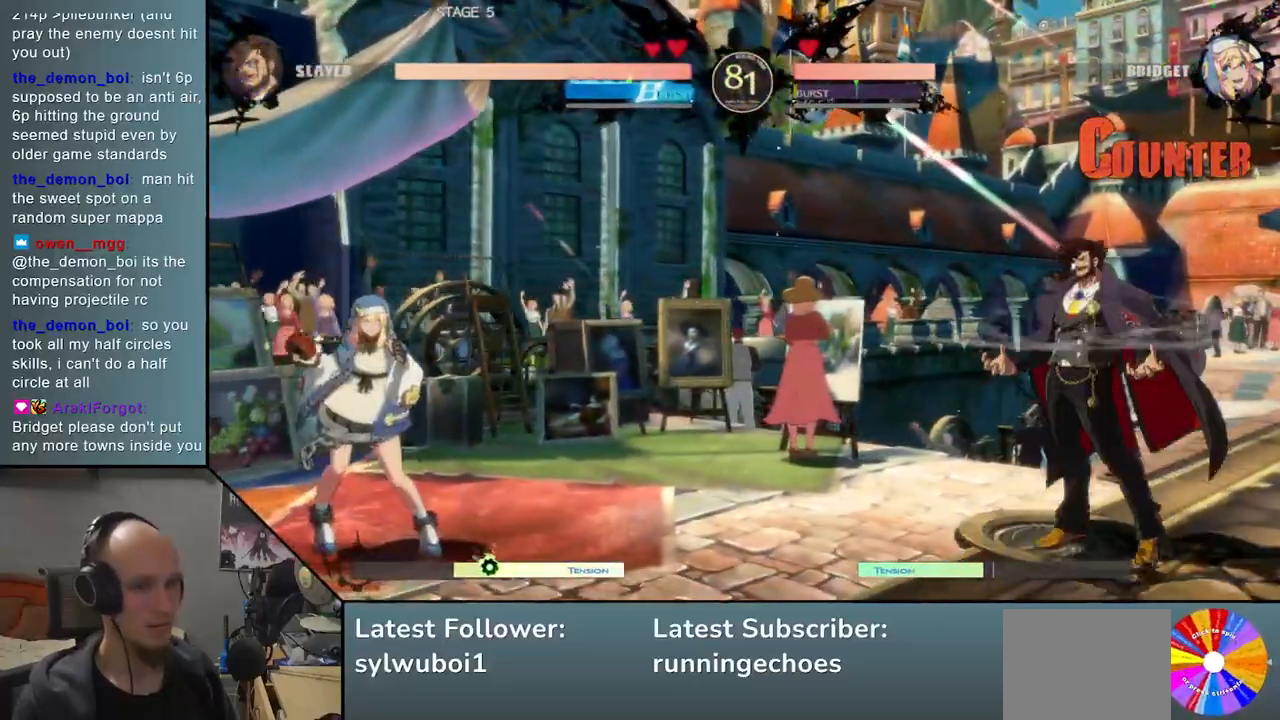
{"buttons": [], "events": [[117, "TRIANGLE", "down"], [217, "TRIANGLE", "up"]]}
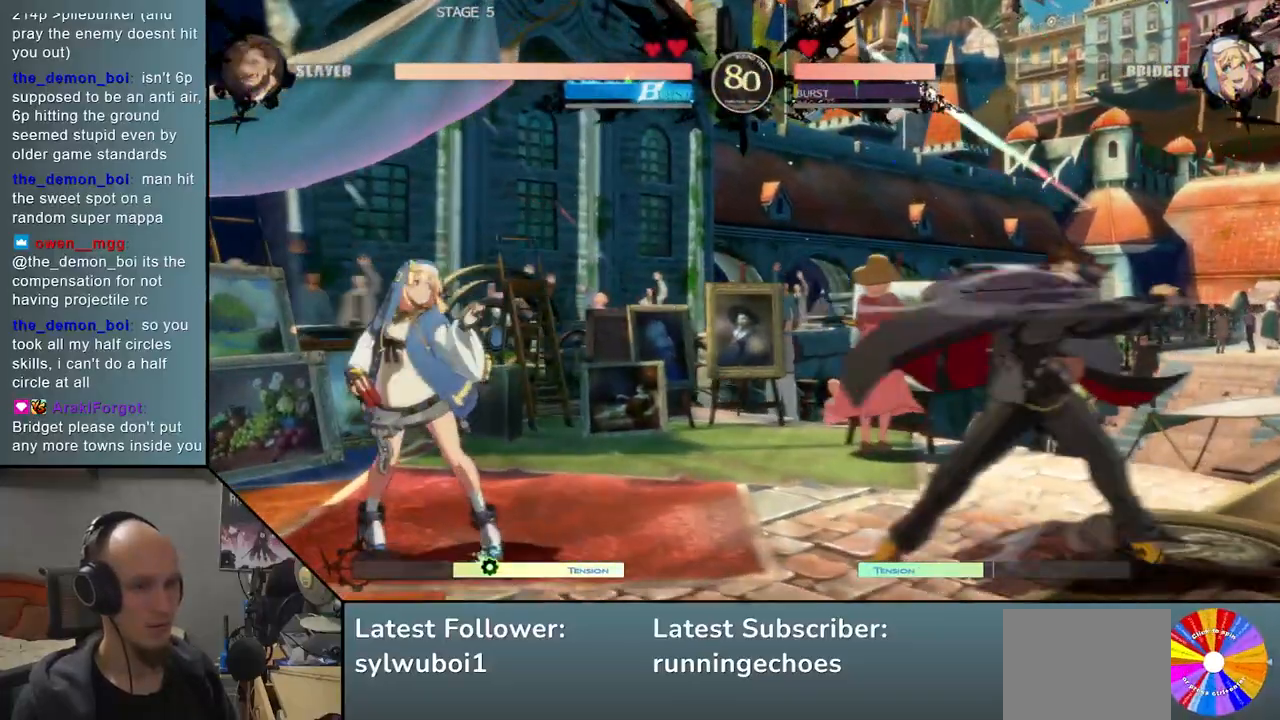
{"buttons": [], "events": []}
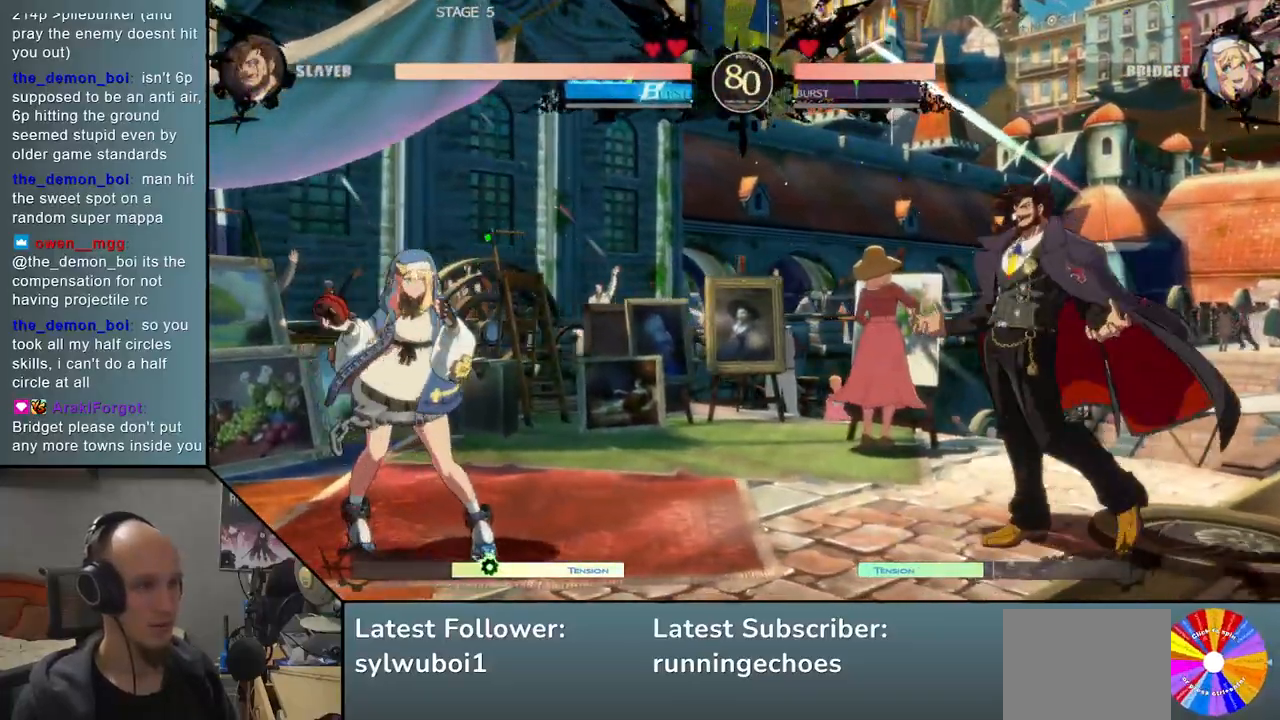
{"buttons": ["TRIANGLE"], "events": [[450, "TRIANGLE", "down"]]}
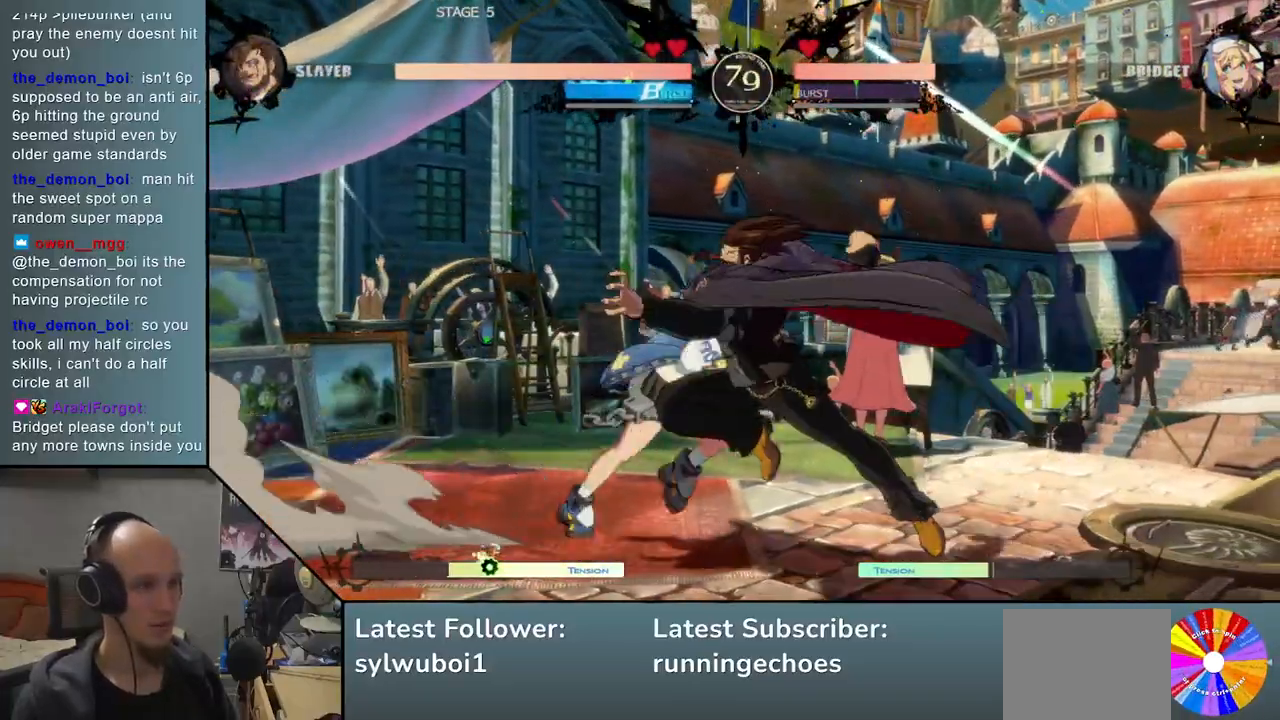
{"buttons": [], "events": [[50, "TRIANGLE", "up"], [233, "SQUARE", "down"], [300, "SQUARE", "up"], [417, "SQUARE", "down"], [467, "SQUARE", "up"]]}
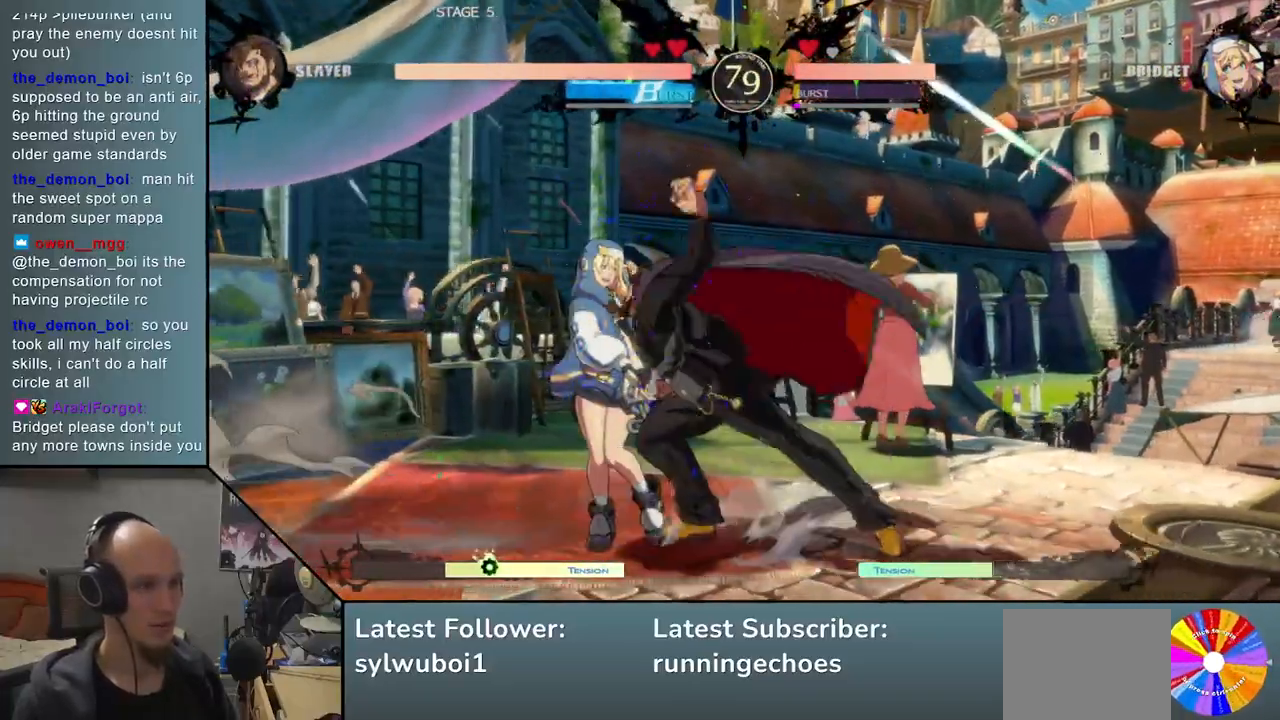
{"buttons": [], "events": [[50, "SQUARE", "down"], [117, "SQUARE", "up"], [200, "SQUARE", "down"], [267, "SQUARE", "up"], [433, "L2", "down"], [467, "L2", "up"]]}
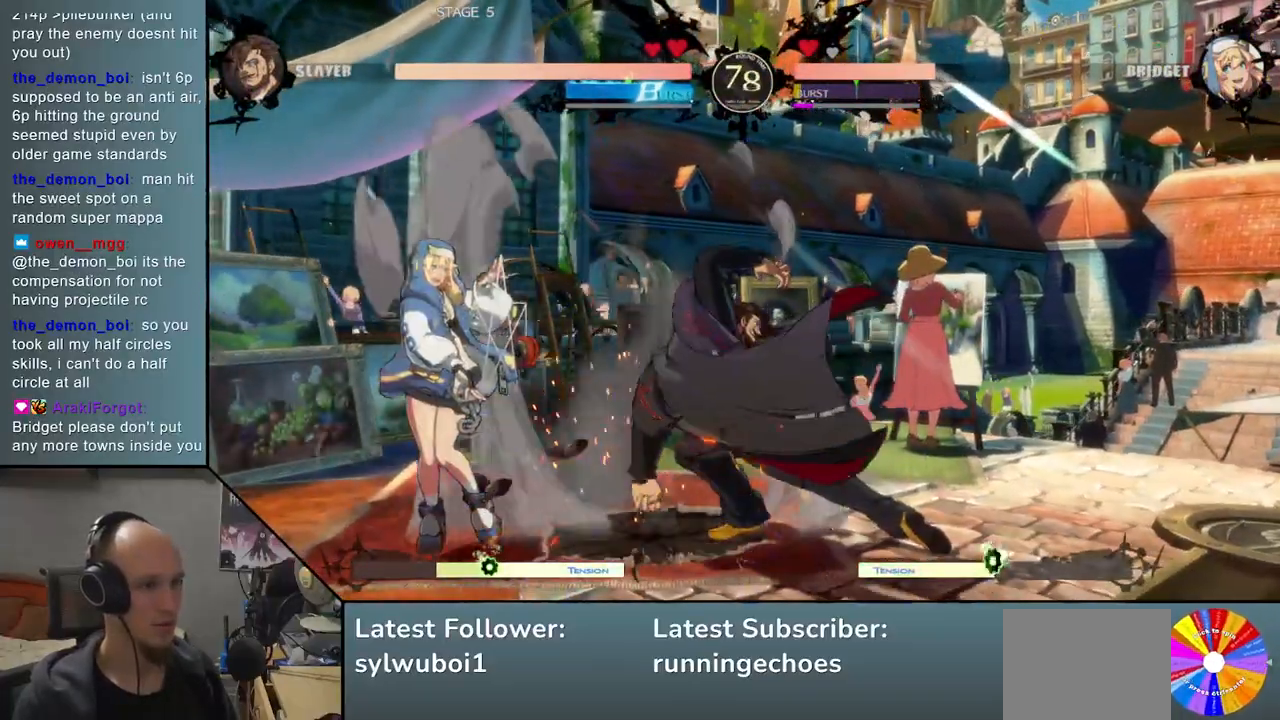
{"buttons": ["L2"], "events": [[67, "L2", "down"], [133, "L2", "up"], [217, "L2", "down"], [283, "L2", "up"], [383, "L2", "down"]]}
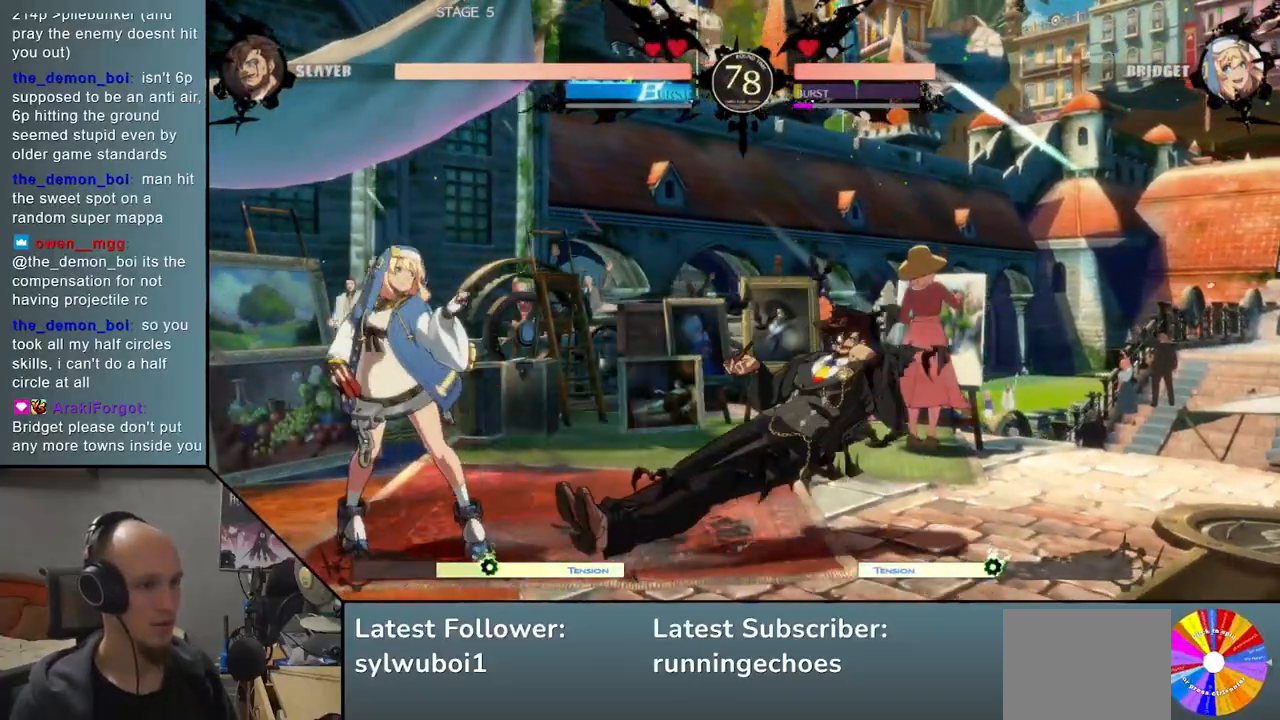
{"buttons": [], "events": [[17, "L2", "up"], [150, "L1", "down"], [233, "L1", "up"], [300, "L1", "down"], [433, "L1", "up"]]}
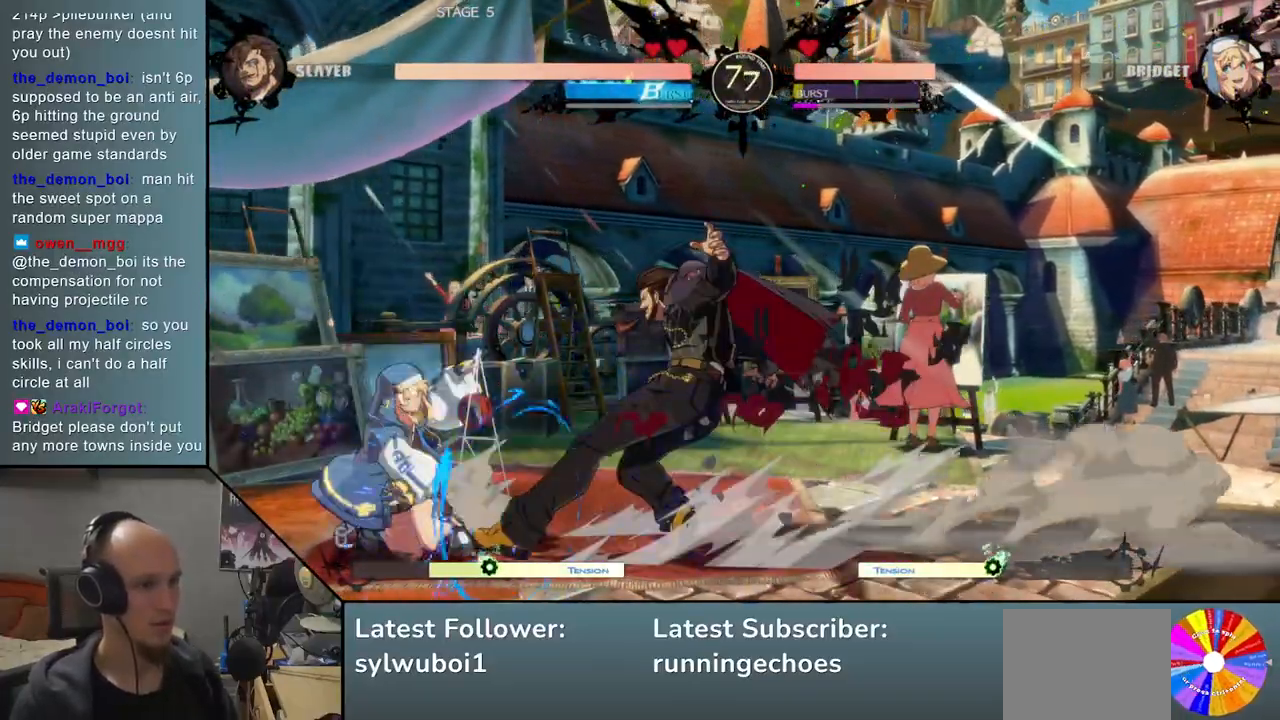
{"buttons": [], "events": [[333, "L2", "down"], [417, "L2", "up"]]}
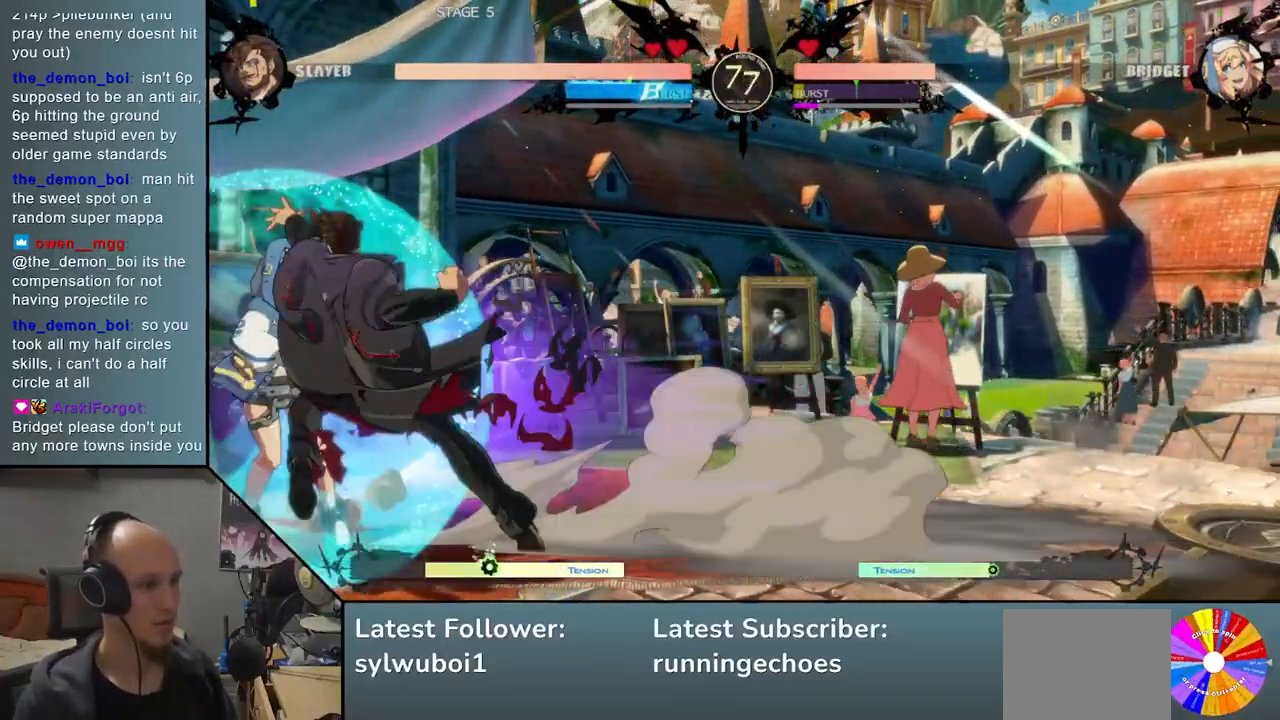
{"buttons": [], "events": [[400, "R1", "down"], [450, "R1", "up"]]}
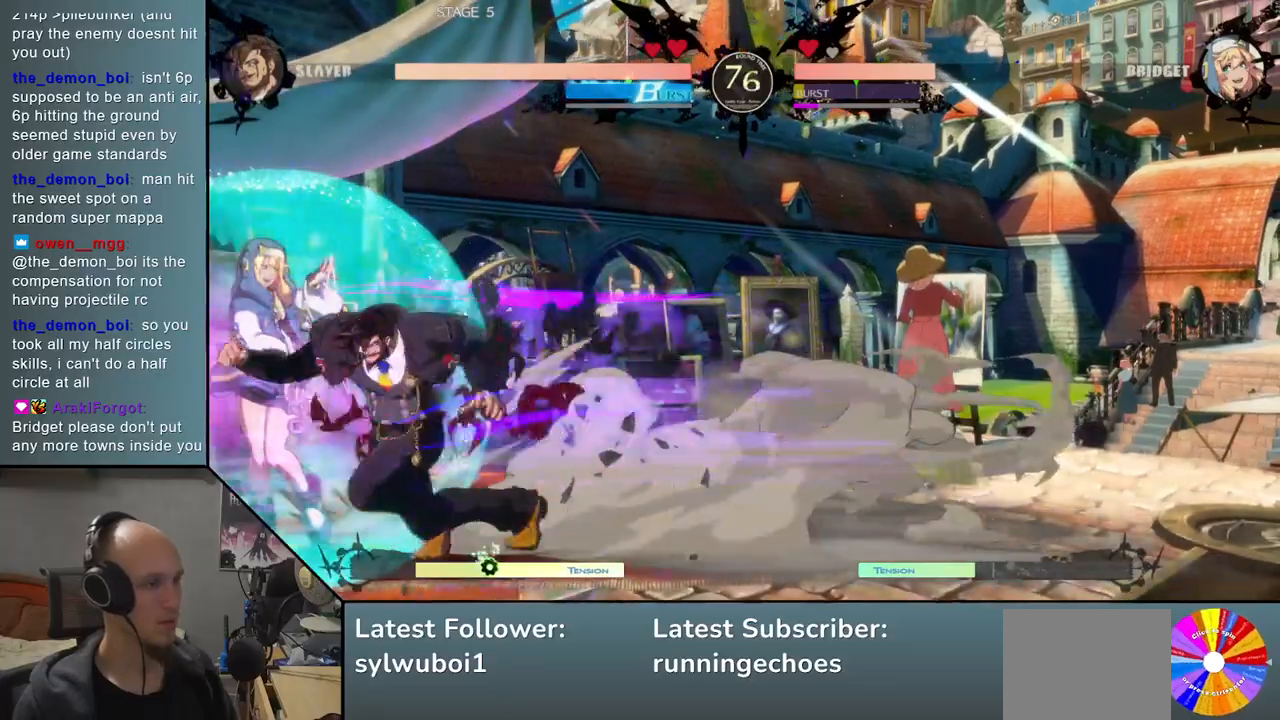
{"buttons": [], "events": [[50, "R1", "down"], [117, "R1", "up"], [300, "SQUARE", "down"], [317, "TRIANGLE", "down"], [333, "R1", "down"], [483, "SQUARE", "up"], [483, "TRIANGLE", "up"], [500, "R1", "up"]]}
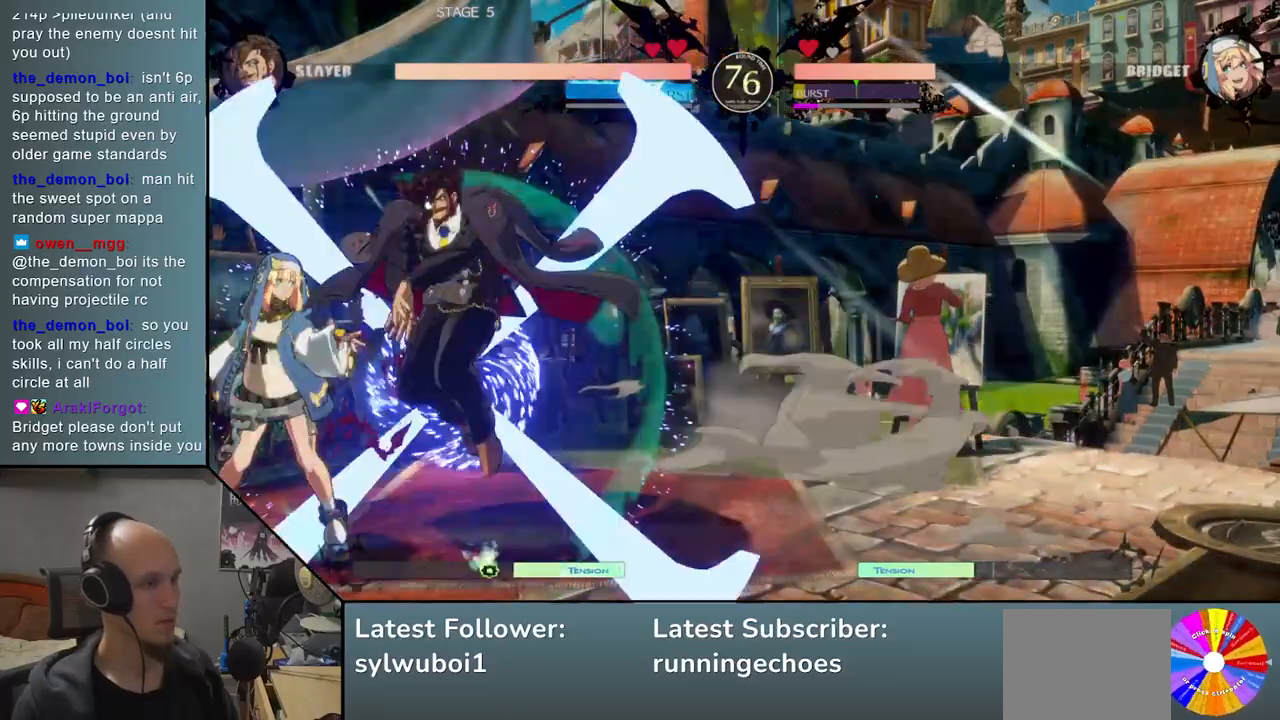
{"buttons": ["L1"], "events": [[133, "L2", "down"], [233, "L2", "up"], [283, "L2", "down"], [383, "L2", "up"], [483, "L1", "down"]]}
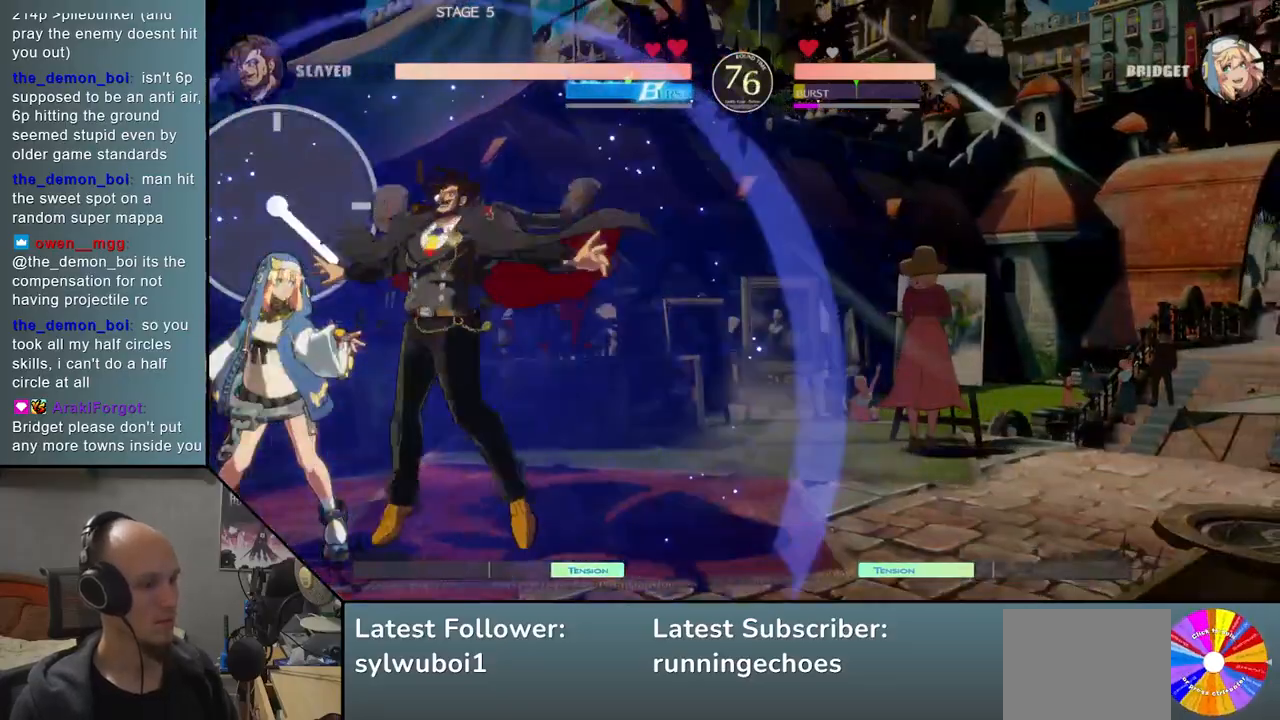
{"buttons": ["R1"], "events": [[67, "L1", "up"], [150, "L1", "down"], [233, "L1", "up"], [283, "L1", "down"], [383, "L1", "up"], [500, "R1", "down"]]}
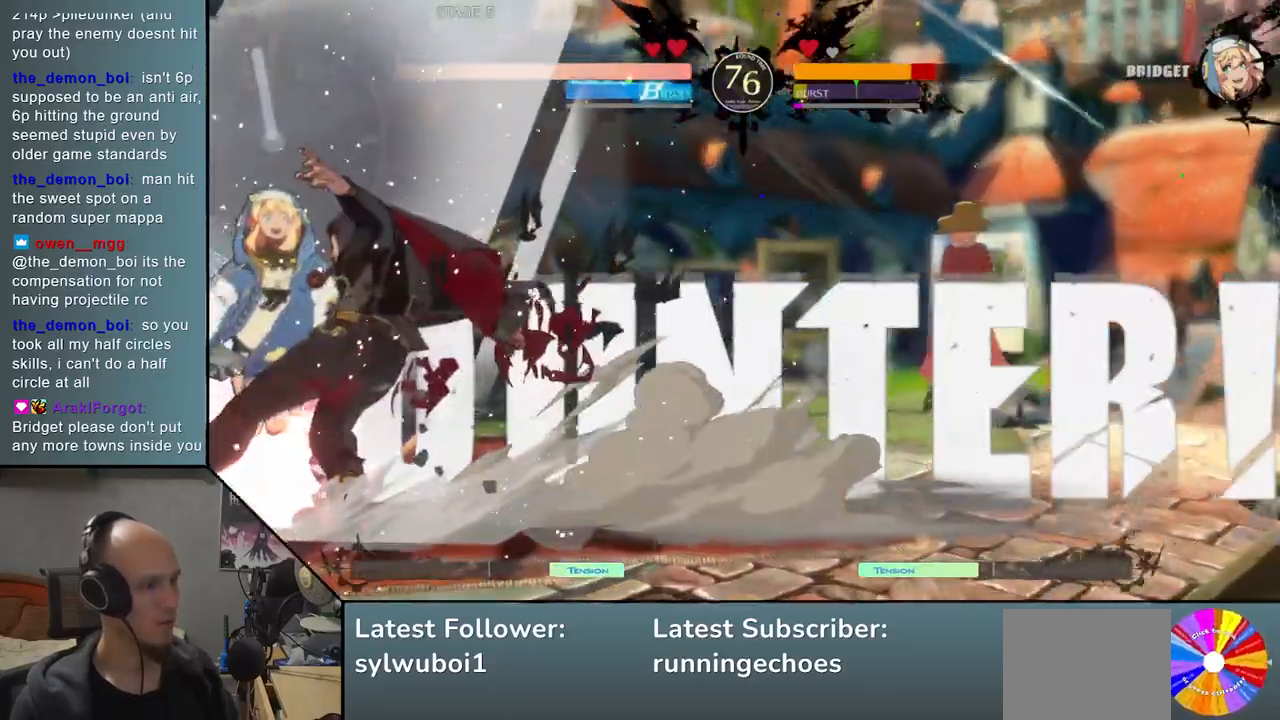
{"buttons": ["TRIANGLE"], "events": [[100, "R1", "up"], [317, "TRIANGLE", "down"], [383, "TRIANGLE", "up"], [500, "TRIANGLE", "down"]]}
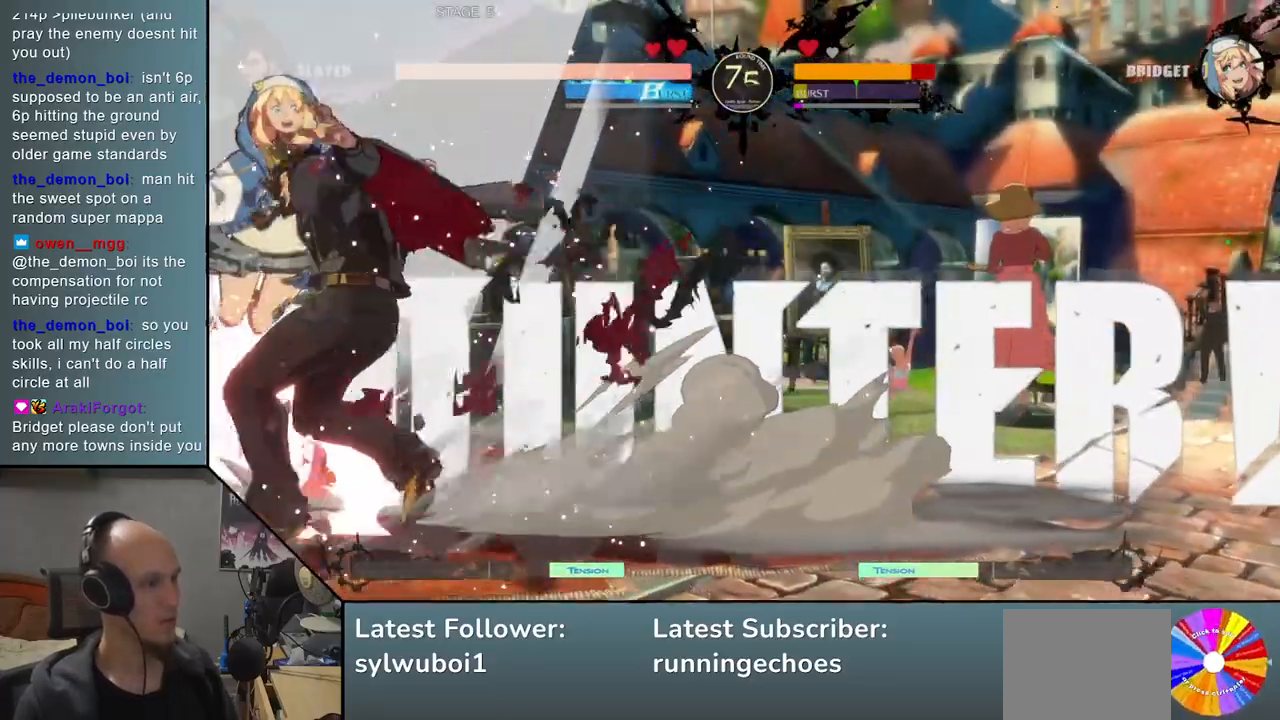
{"buttons": [], "events": [[100, "TRIANGLE", "up"], [233, "TRIANGLE", "down"], [333, "TRIANGLE", "up"]]}
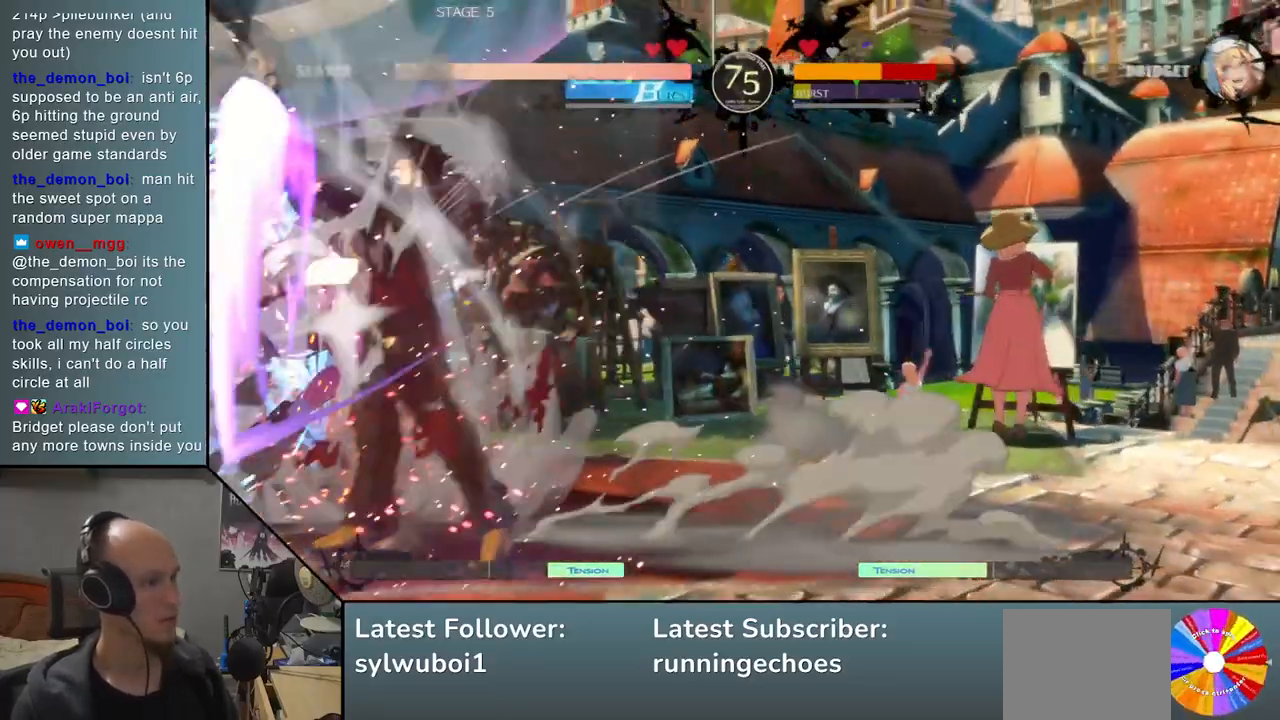
{"buttons": ["SQUARE"], "events": [[33, "SQUARE", "down"], [100, "SQUARE", "up"], [200, "SQUARE", "down"], [250, "SQUARE", "up"], [350, "SQUARE", "down"], [400, "SQUARE", "up"], [467, "SQUARE", "down"]]}
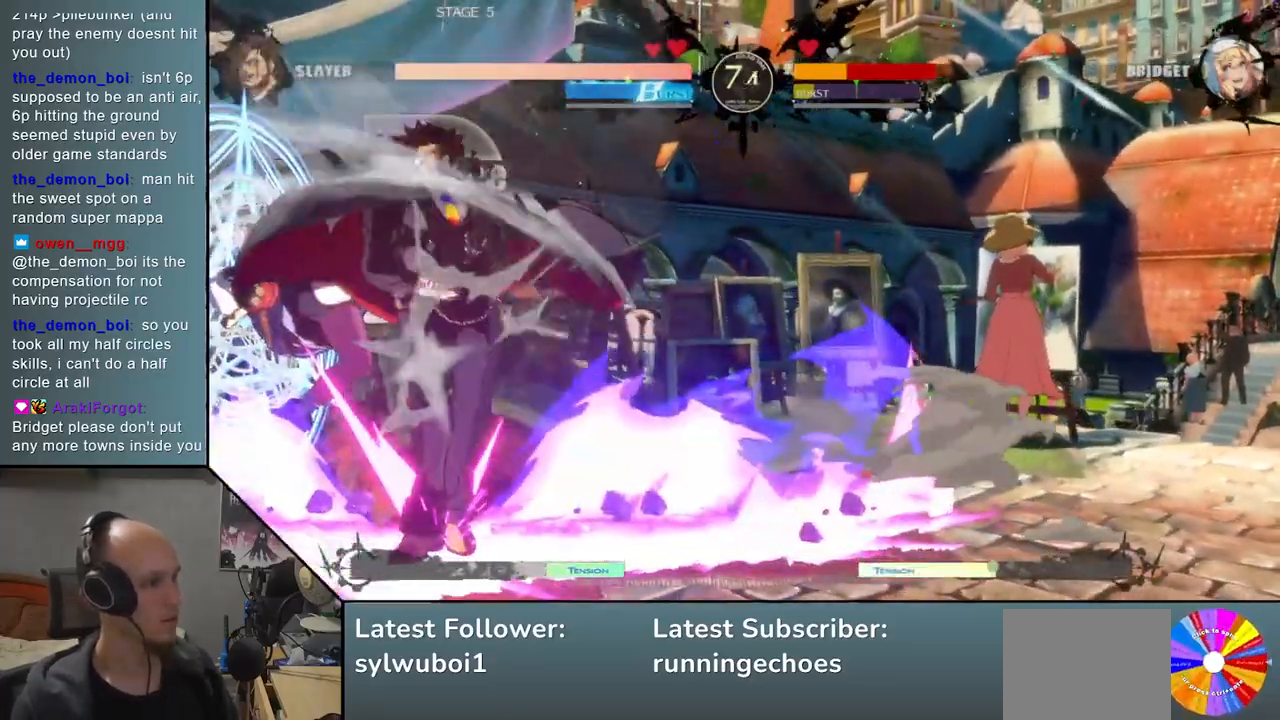
{"buttons": ["SQUARE"], "events": [[50, "SQUARE", "up"], [433, "SQUARE", "down"]]}
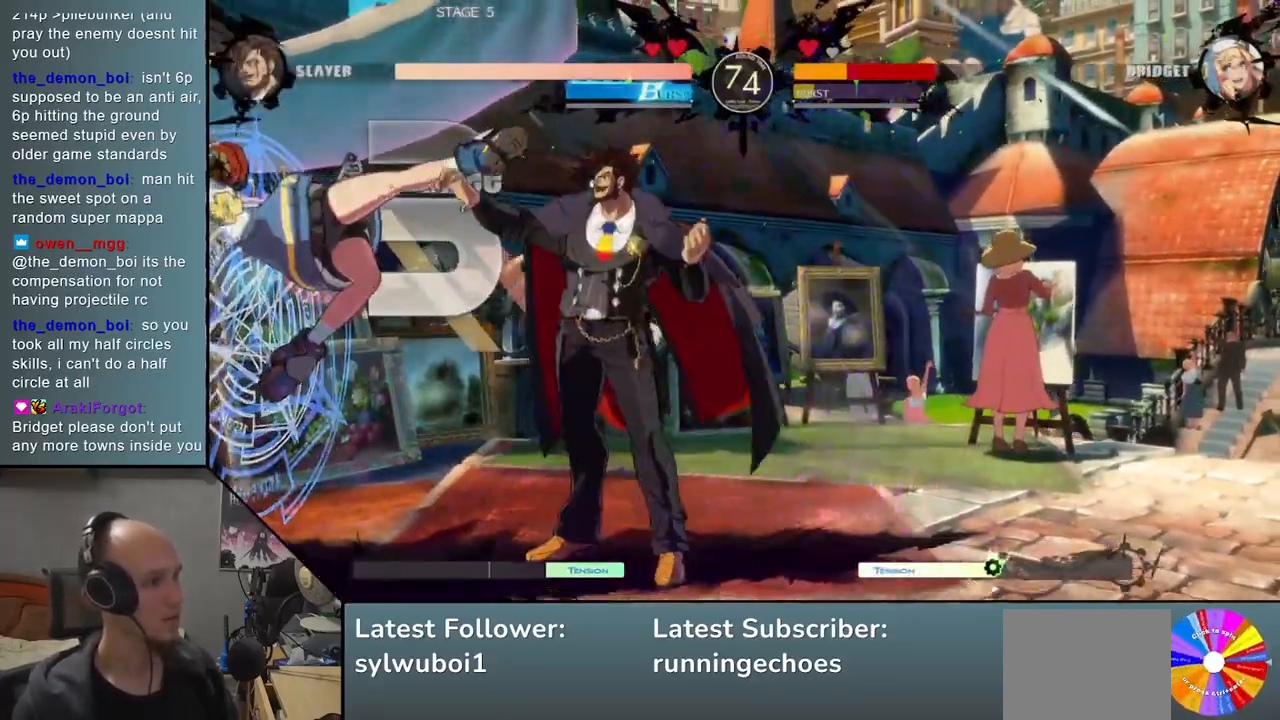
{"buttons": [], "events": [[33, "SQUARE", "up"], [217, "SQUARE", "down"], [317, "SQUARE", "up"]]}
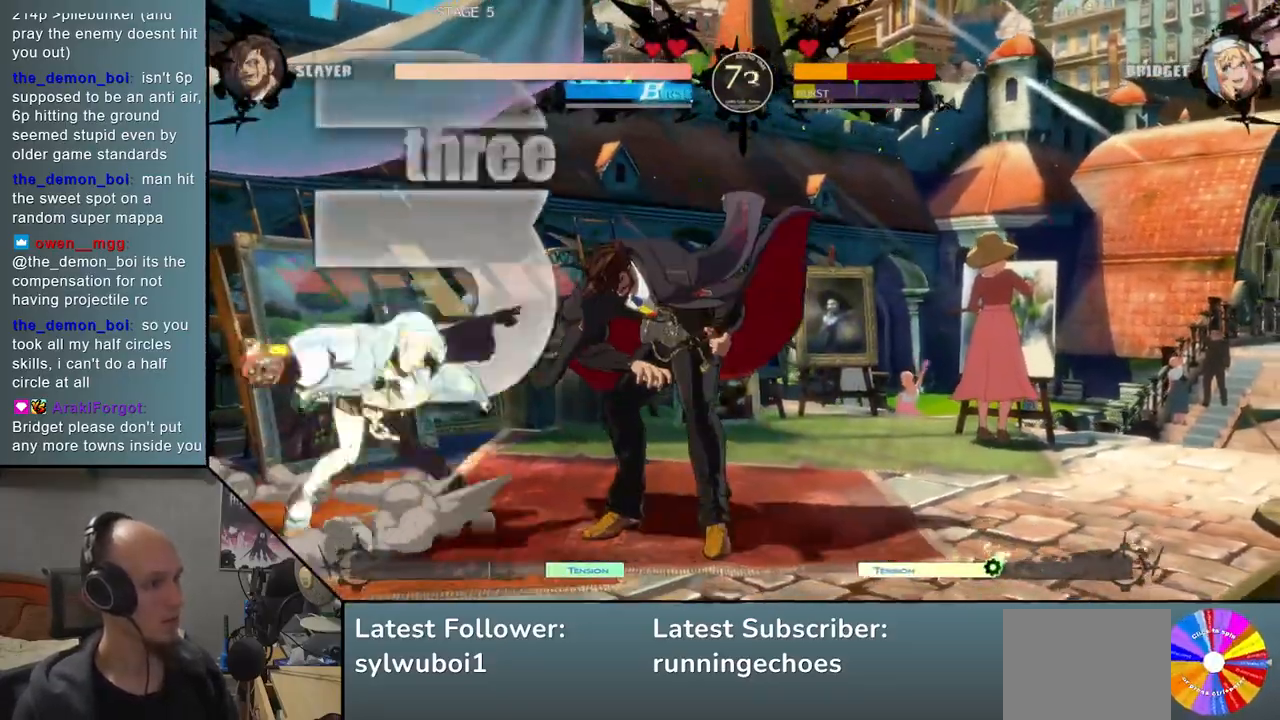
{"buttons": [], "events": [[317, "L2", "down"], [417, "L2", "up"]]}
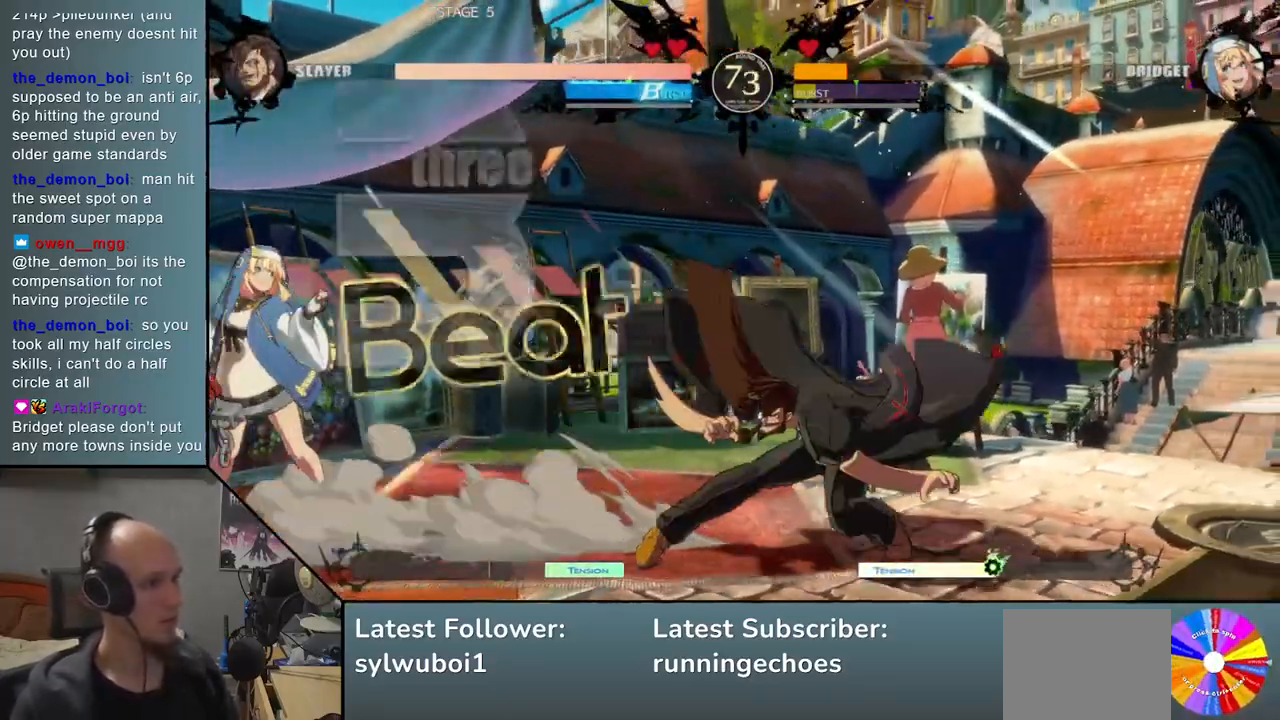
{"buttons": [], "events": [[50, "TRIANGLE", "down"], [100, "TRIANGLE", "up"], [233, "TRIANGLE", "down"], [300, "TRIANGLE", "up"]]}
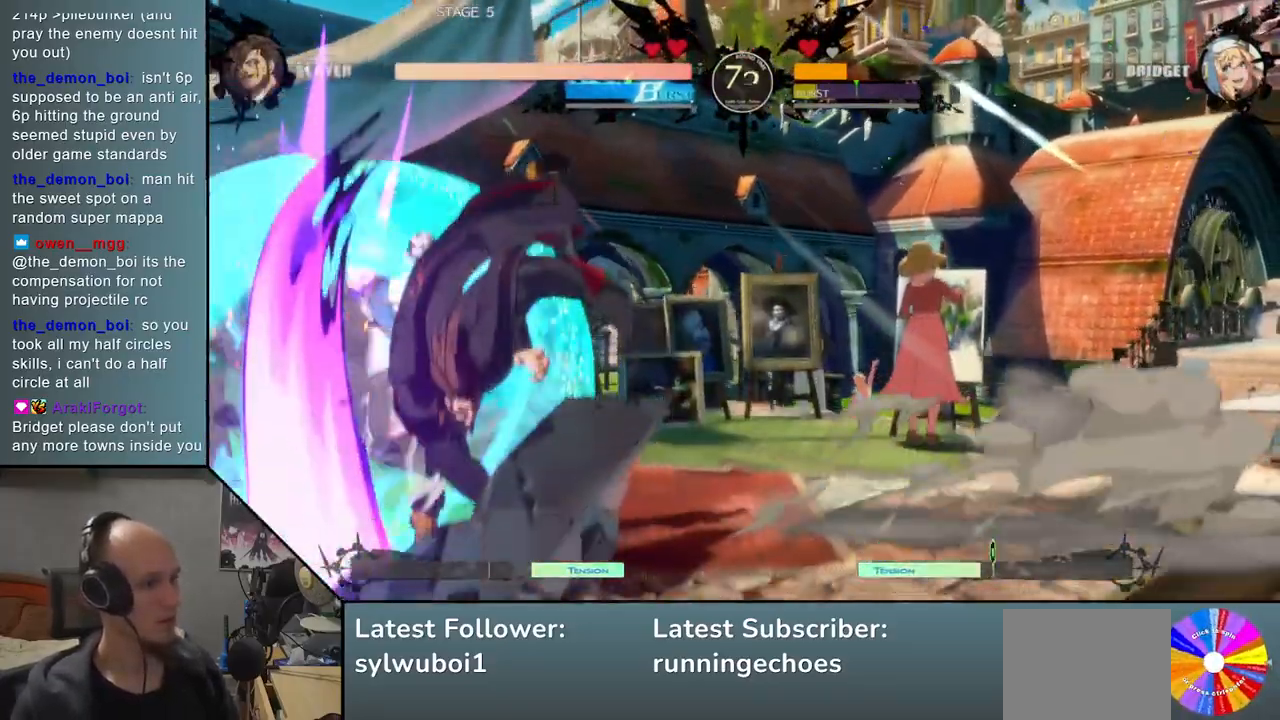
{"buttons": [], "events": [[33, "SQUARE", "down"], [100, "SQUARE", "up"], [217, "SQUARE", "down"], [283, "SQUARE", "up"], [383, "SQUARE", "down"], [450, "SQUARE", "up"]]}
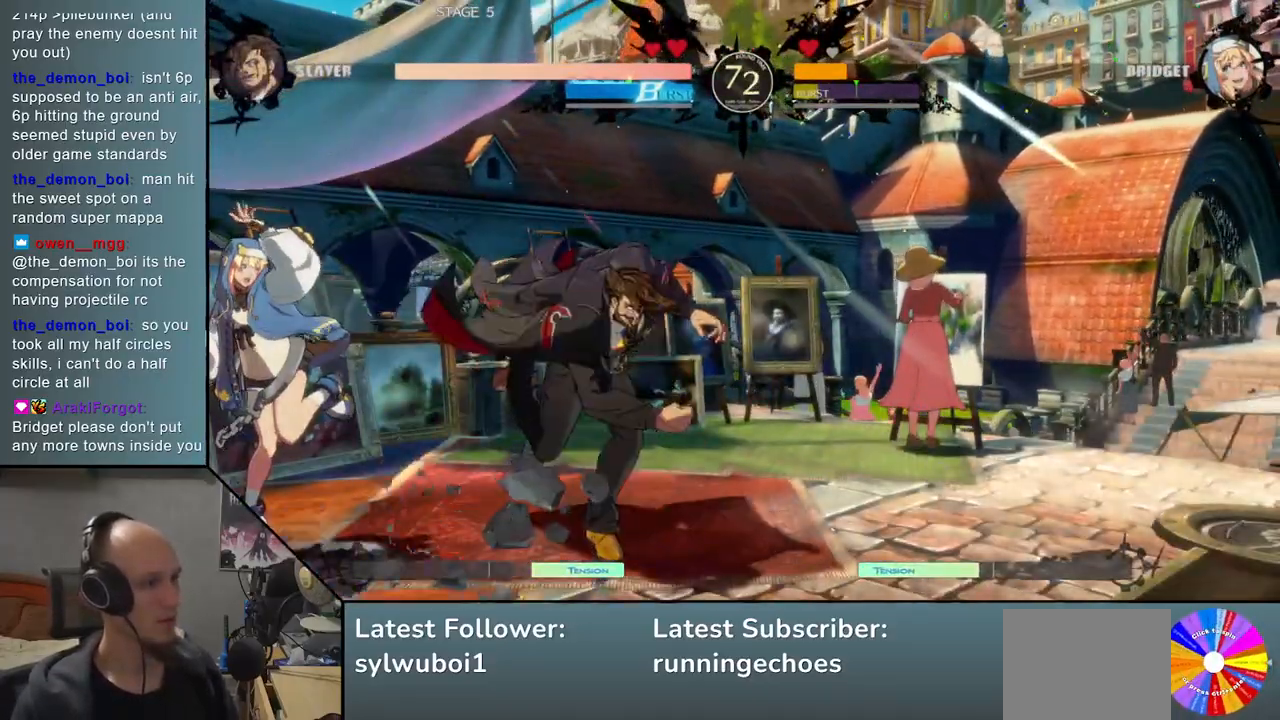
{"buttons": ["SQUARE"], "events": [[50, "SQUARE", "down"], [133, "SQUARE", "up"], [233, "SQUARE", "down"], [333, "SQUARE", "up"], [433, "SQUARE", "down"]]}
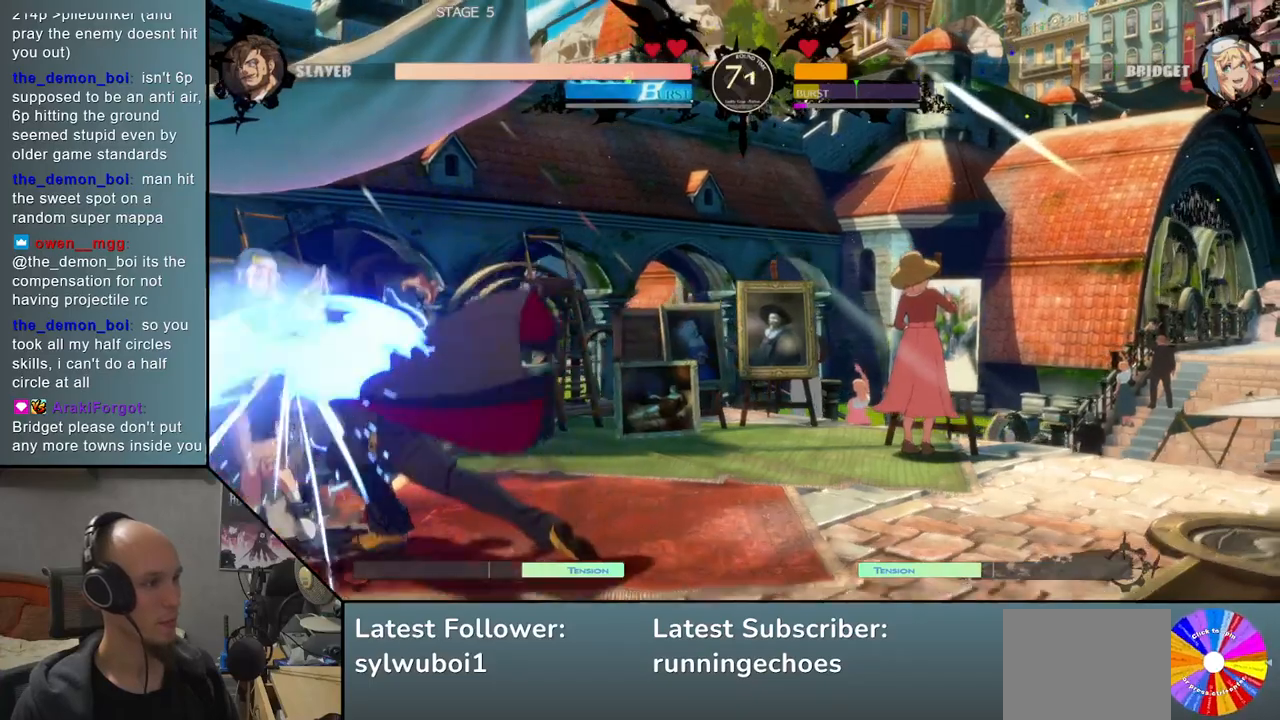
{"buttons": [], "events": [[50, "SQUARE", "up"]]}
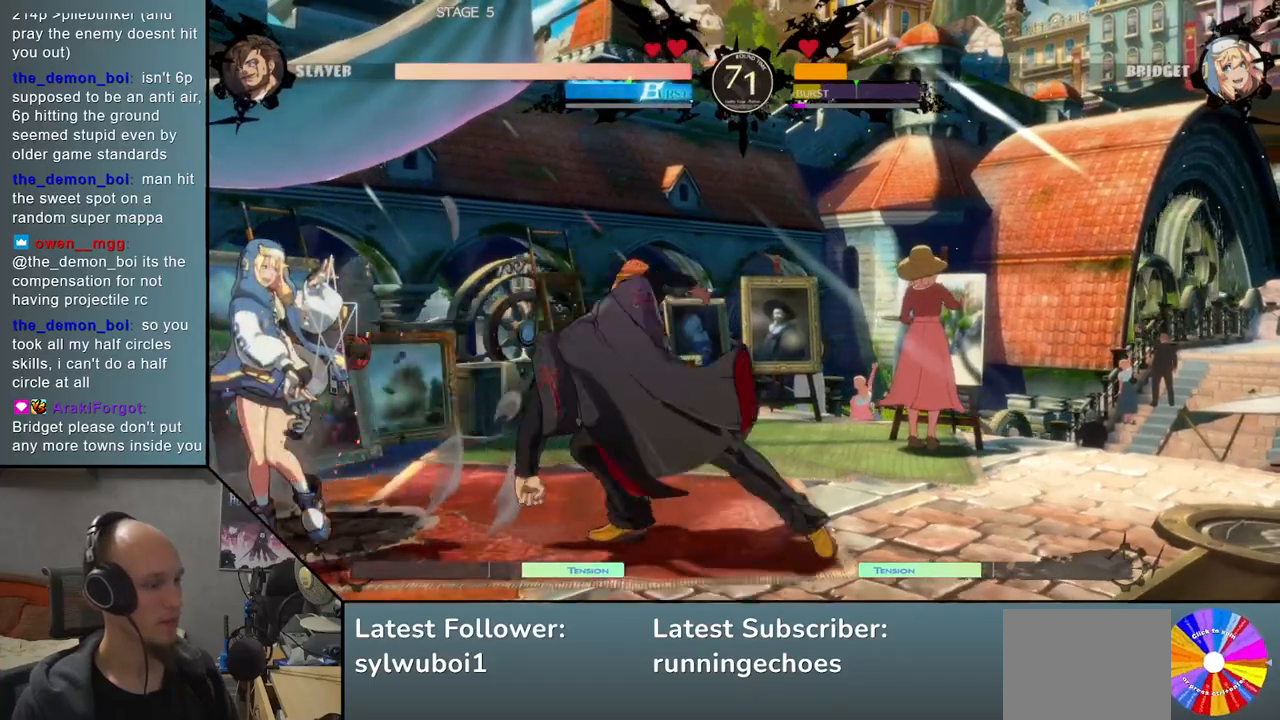
{"buttons": [], "events": []}